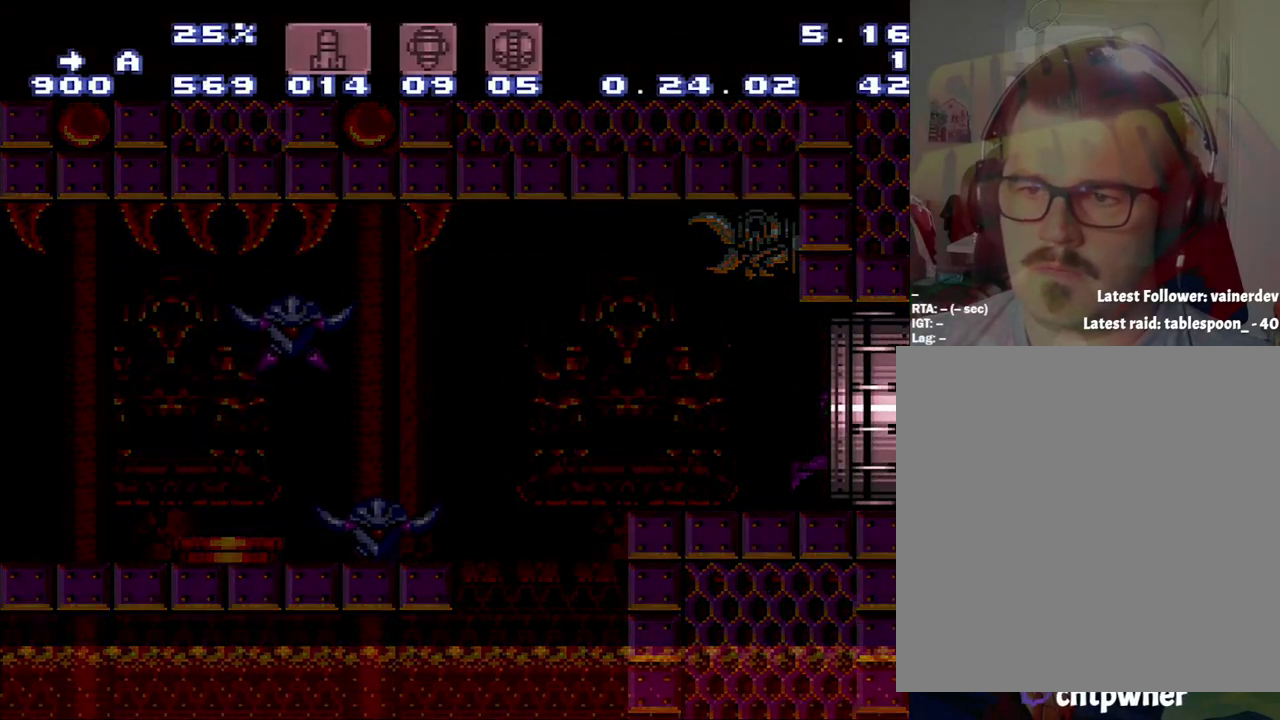
Gameplay with a controller (Nintendo layout); each line is a JSON object with the inputs held at the frame after it. "events" lists button and stick changes between this image and that frame as [ms after this image, input, new state], when the widget could be followed in between. Not read: L3 R3.
{"buttons": [], "events": []}
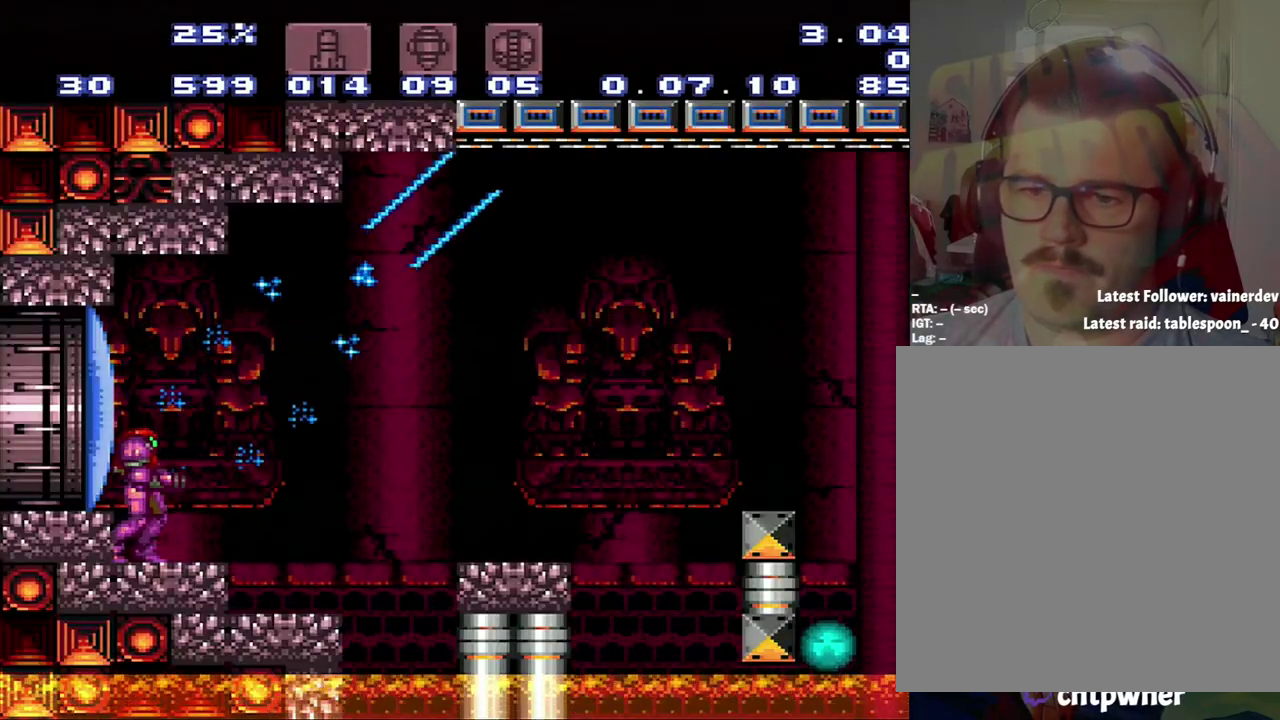
{"buttons": ["A", "B", "DPAD_RIGHT"], "events": [[217, "A", "down"], [217, "DPAD_RIGHT", "down"], [317, "B", "down"]]}
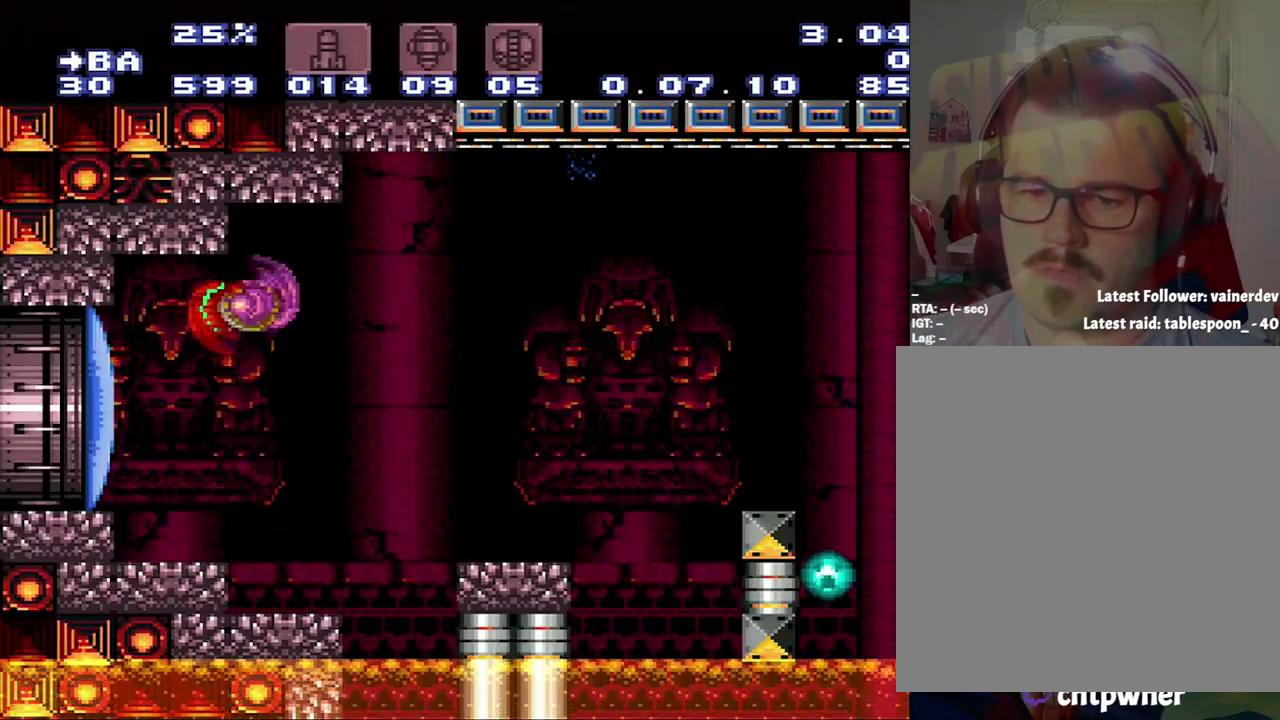
{"buttons": ["DPAD_RIGHT"], "events": [[33, "B", "up"], [250, "A", "up"]]}
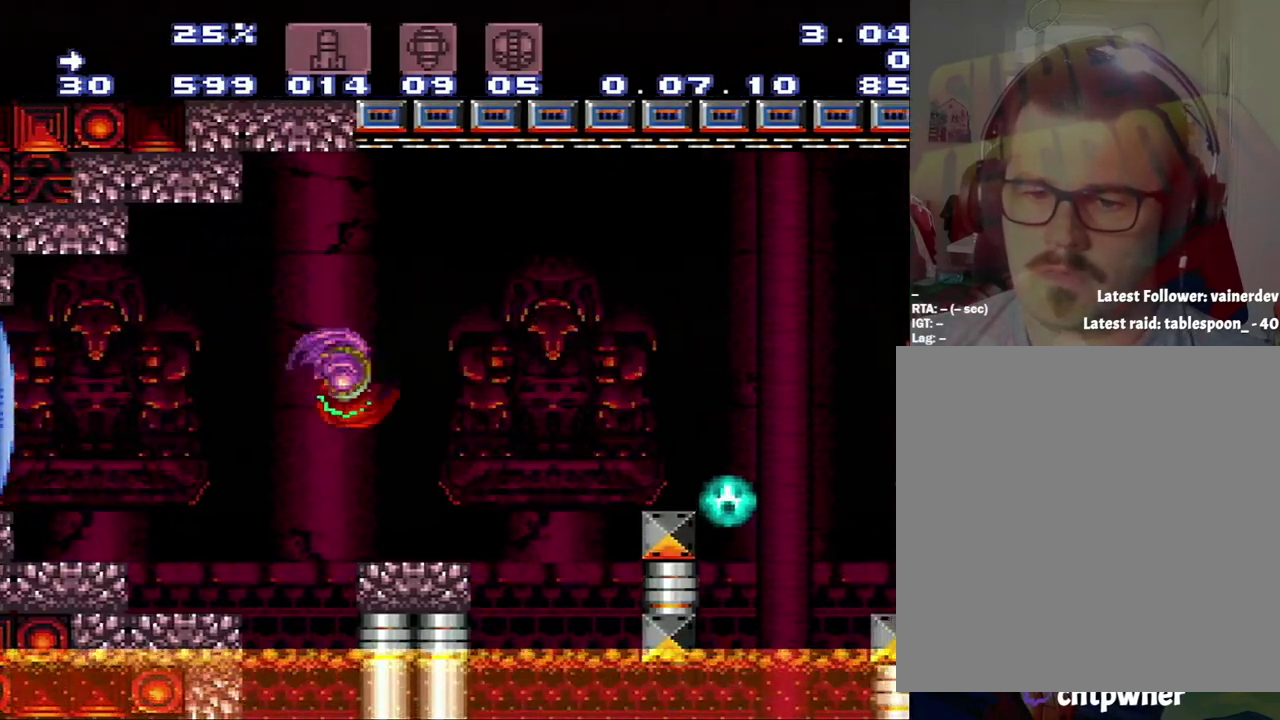
{"buttons": ["DPAD_RIGHT"], "events": [[100, "B", "down"], [300, "B", "up"]]}
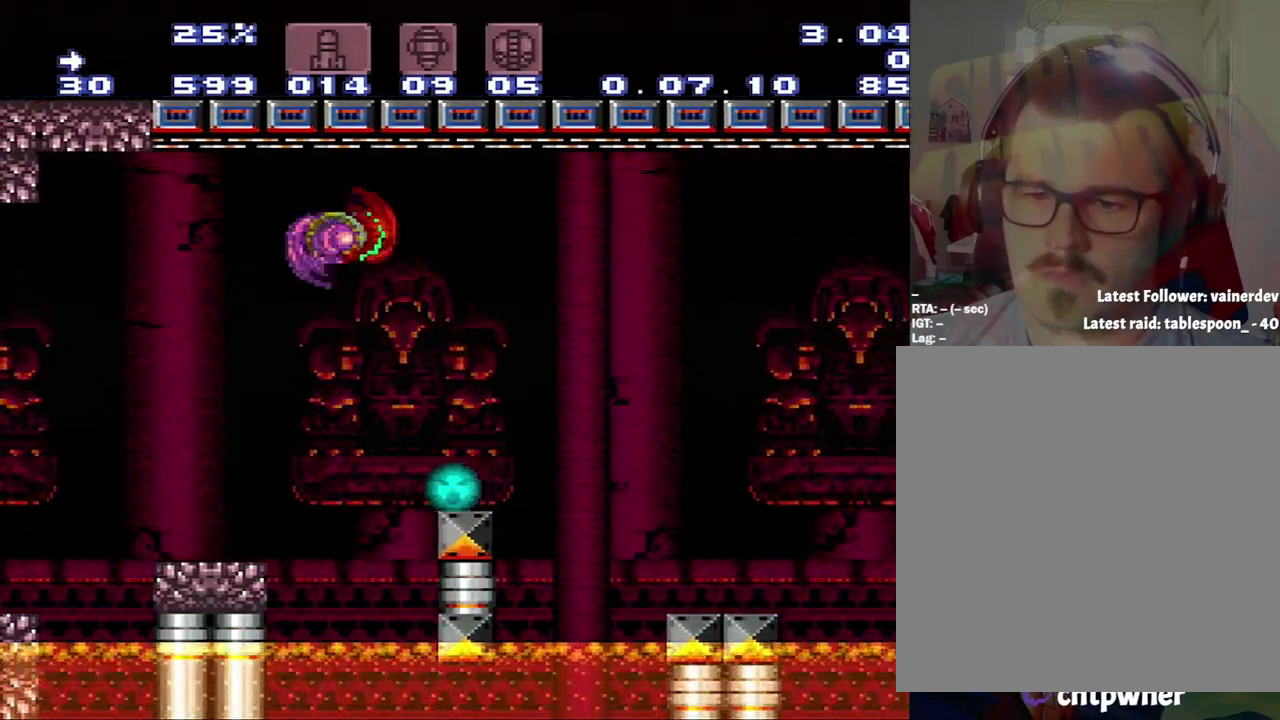
{"buttons": ["B", "DPAD_RIGHT"], "events": [[333, "B", "down"]]}
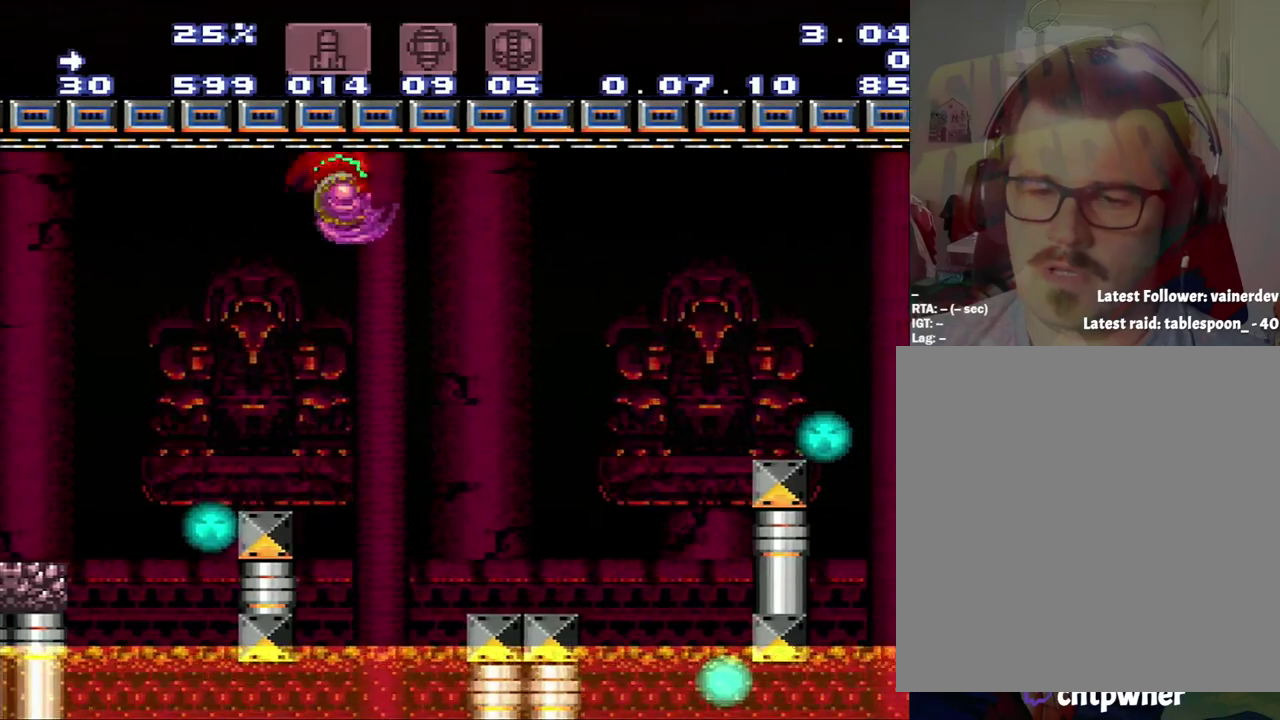
{"buttons": ["DPAD_RIGHT"], "events": [[100, "B", "up"]]}
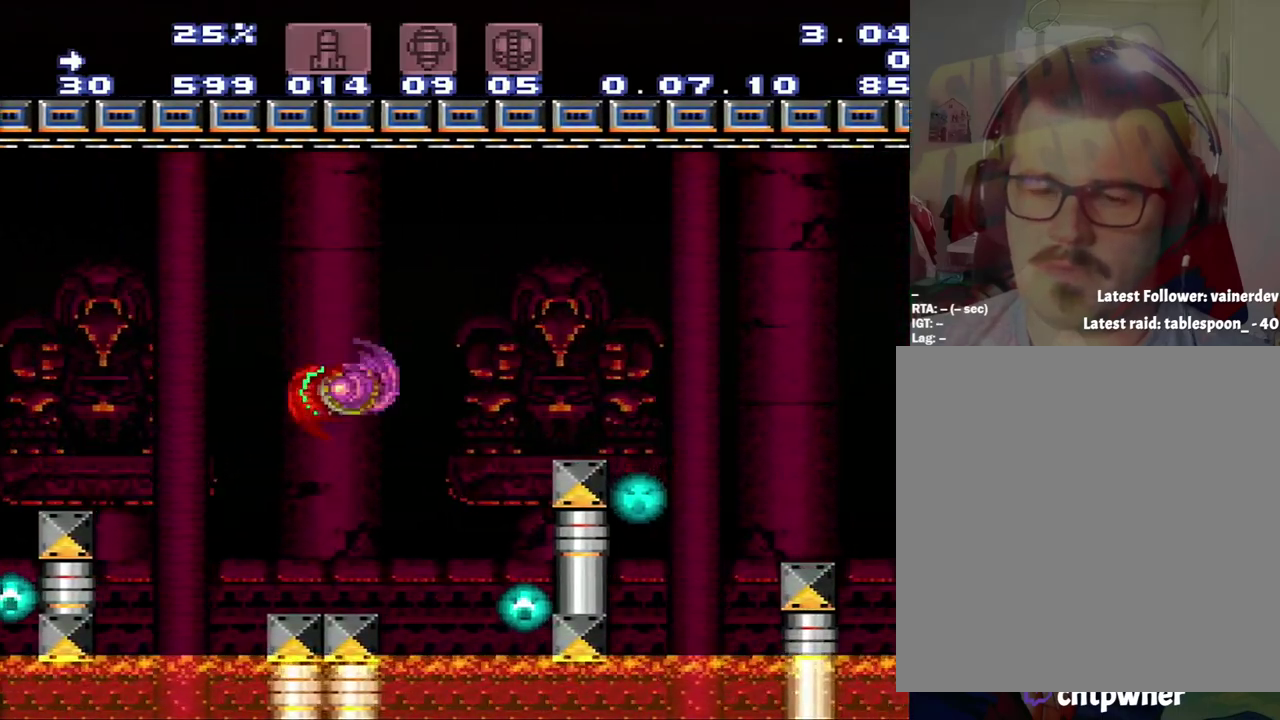
{"buttons": ["DPAD_RIGHT"], "events": []}
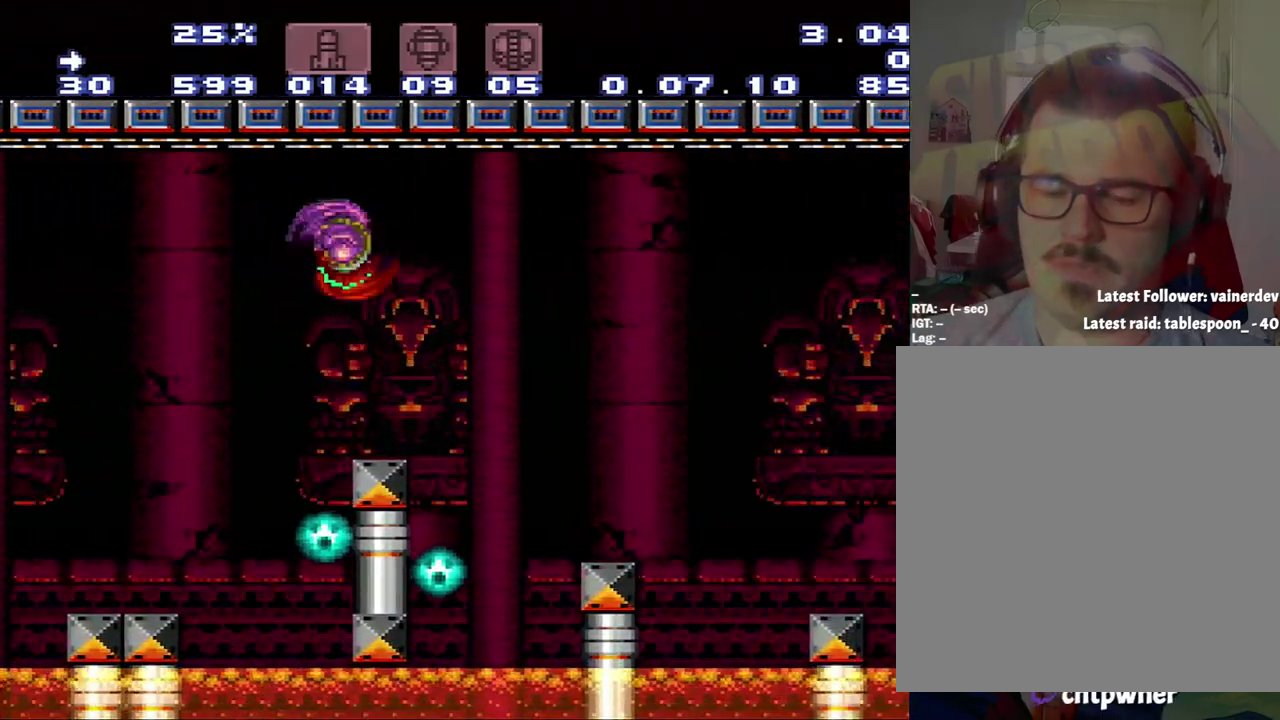
{"buttons": ["DPAD_RIGHT"], "events": [[183, "B", "down"], [250, "B", "up"]]}
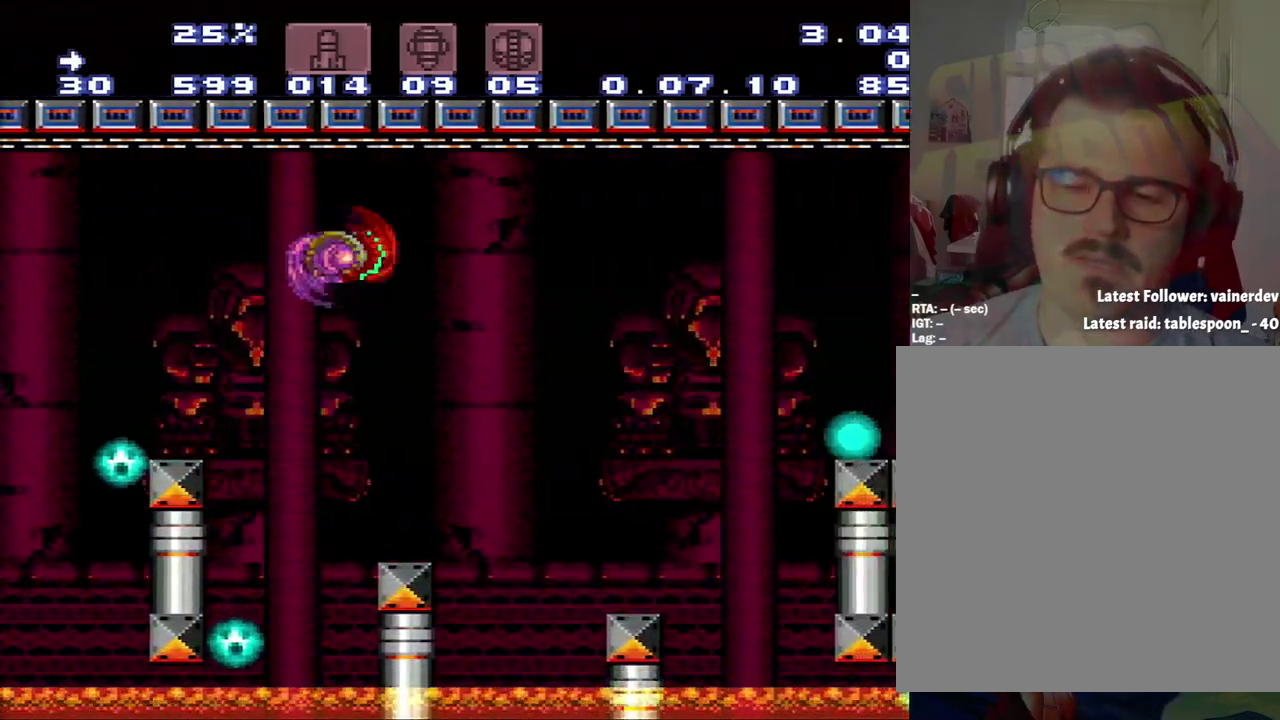
{"buttons": ["DPAD_RIGHT"], "events": [[283, "B", "down"], [500, "B", "up"]]}
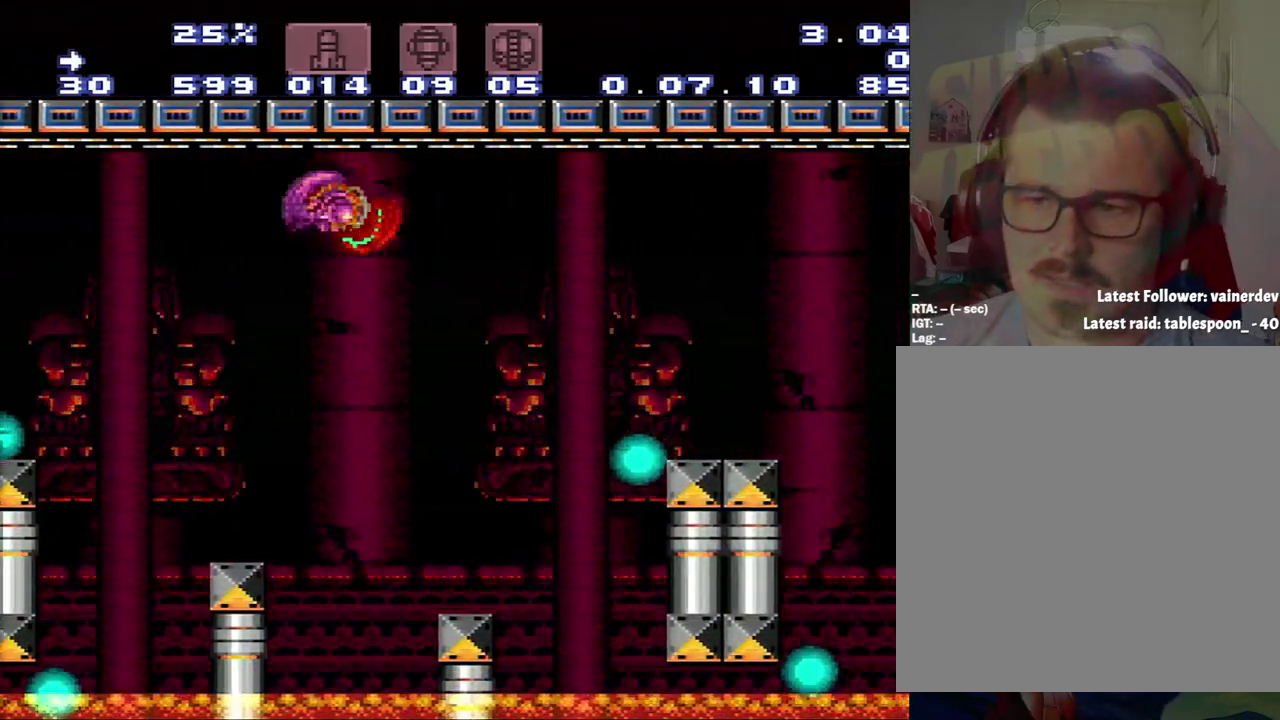
{"buttons": ["DPAD_RIGHT"], "events": []}
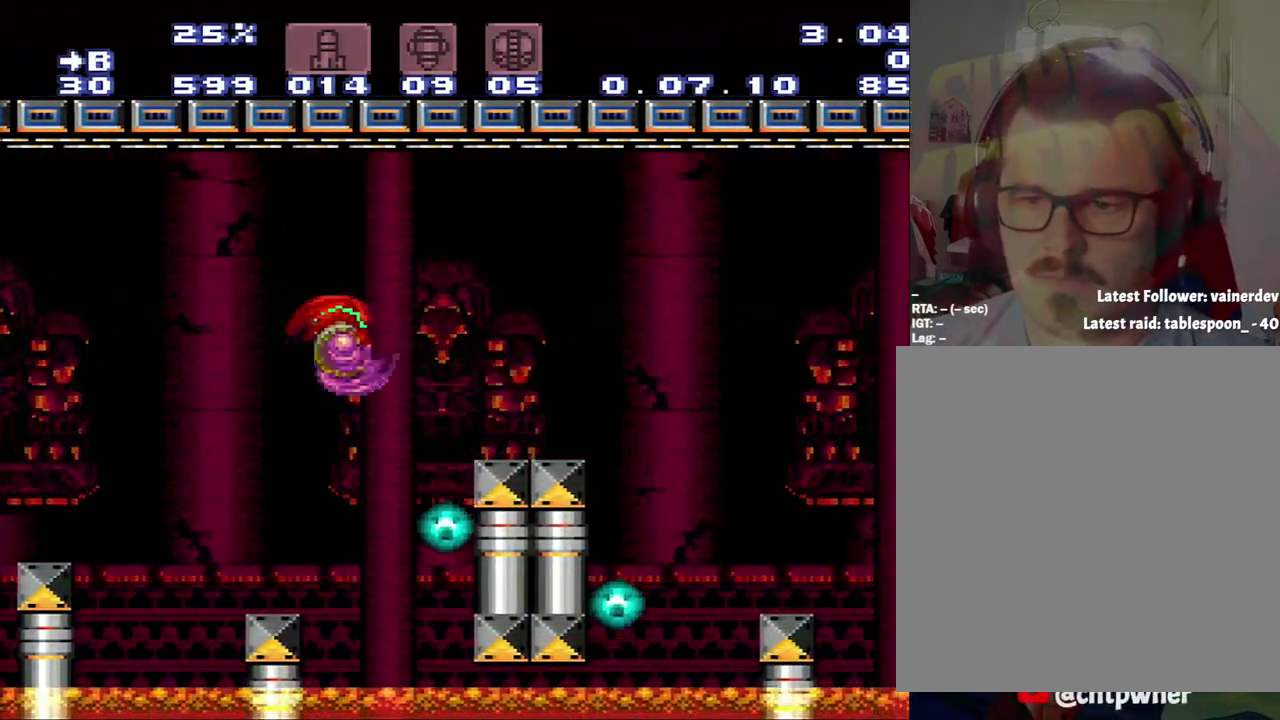
{"buttons": ["DPAD_RIGHT"], "events": [[50, "B", "down"], [150, "B", "up"]]}
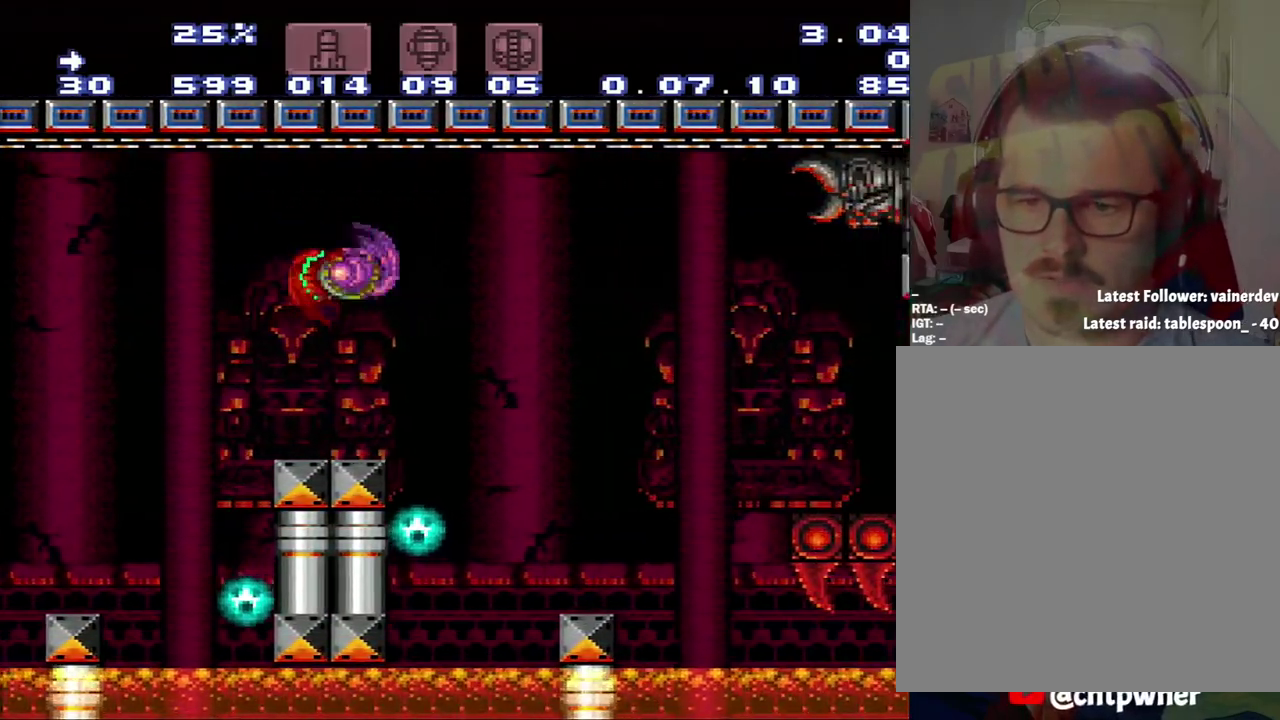
{"buttons": ["B", "DPAD_RIGHT"], "events": [[83, "B", "down"]]}
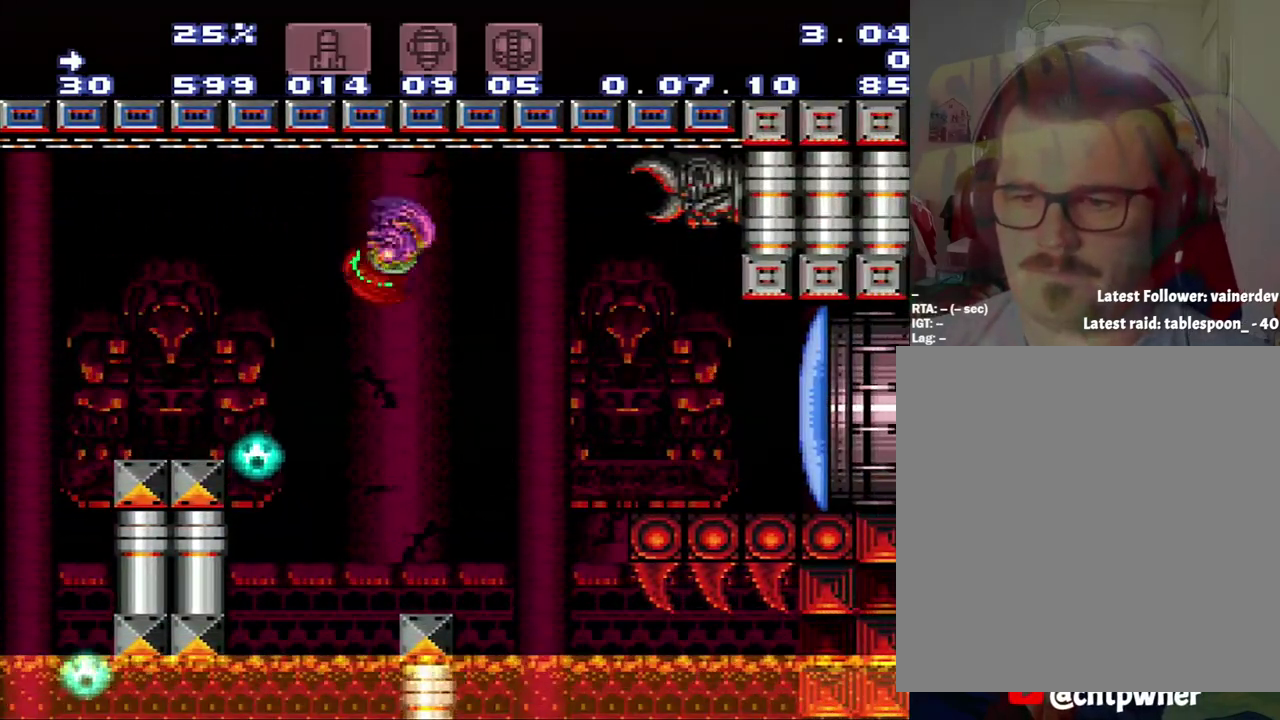
{"buttons": ["Y", "L1", "DPAD_RIGHT"], "events": [[500, "B", "up"], [500, "L1", "down"], [500, "Y", "down"]]}
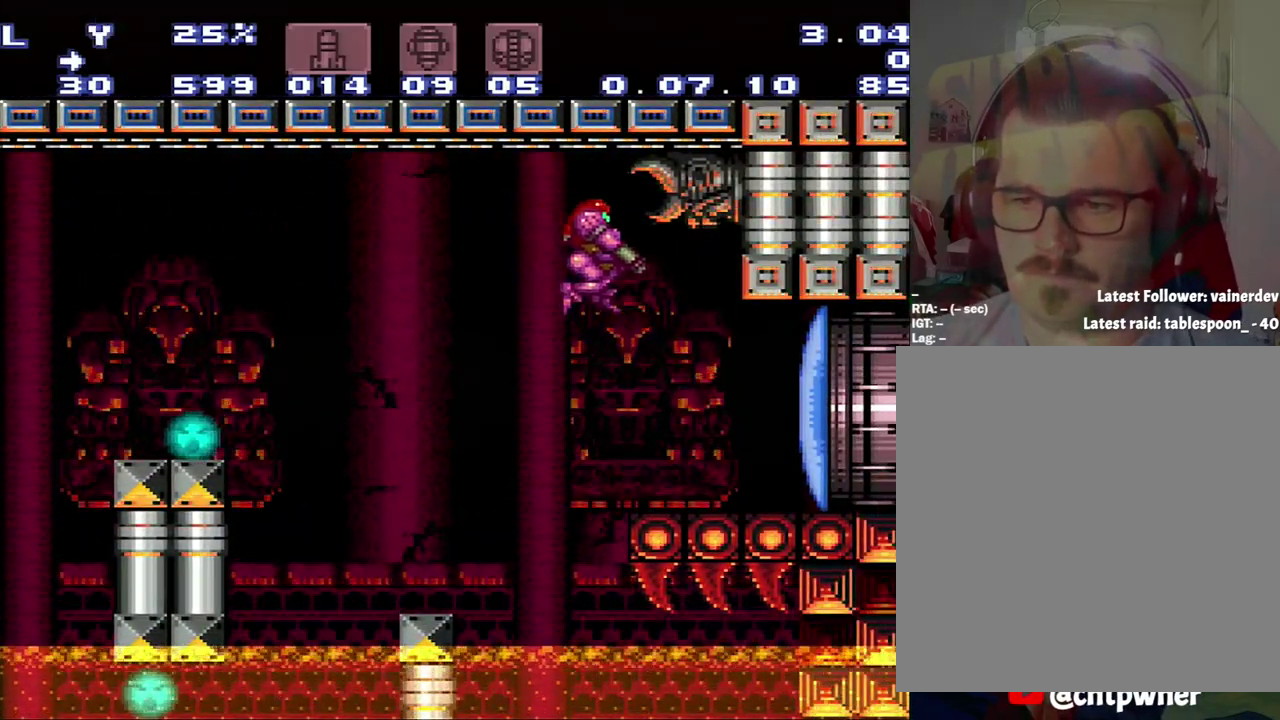
{"buttons": ["A", "DPAD_RIGHT"], "events": [[150, "Y", "up"], [250, "L1", "up"], [417, "A", "down"]]}
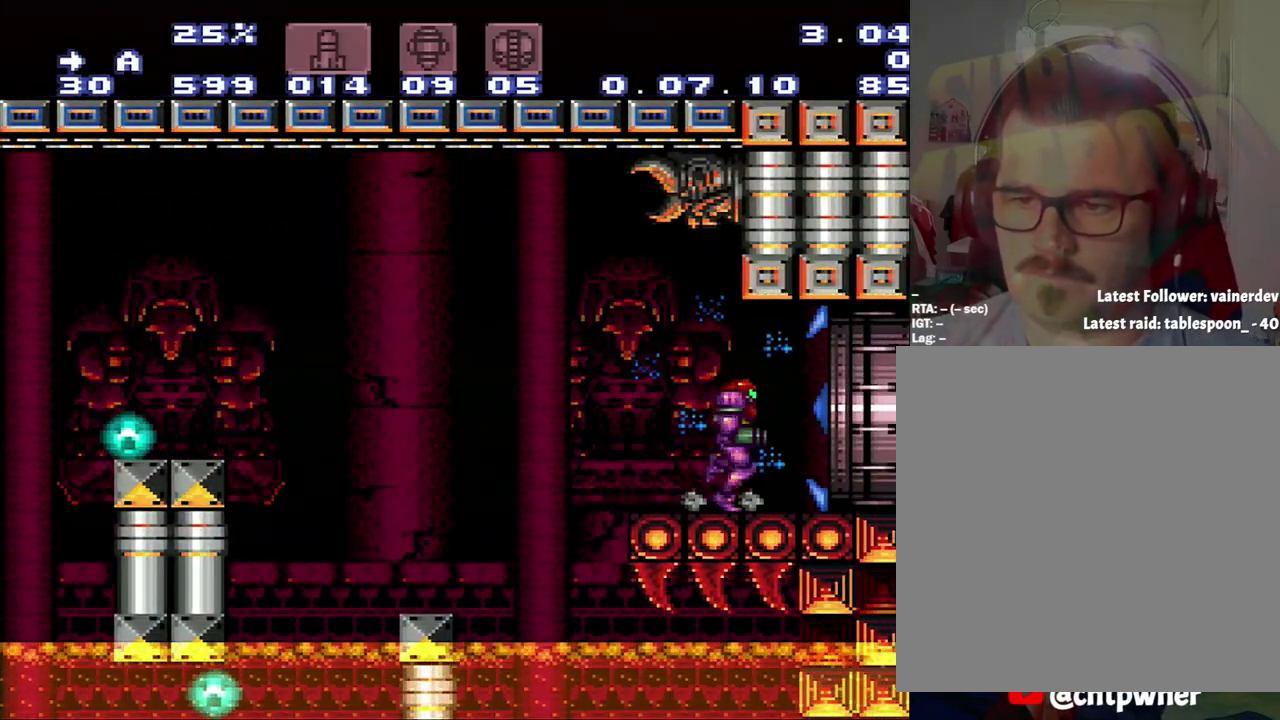
{"buttons": ["A", "DPAD_RIGHT"], "events": []}
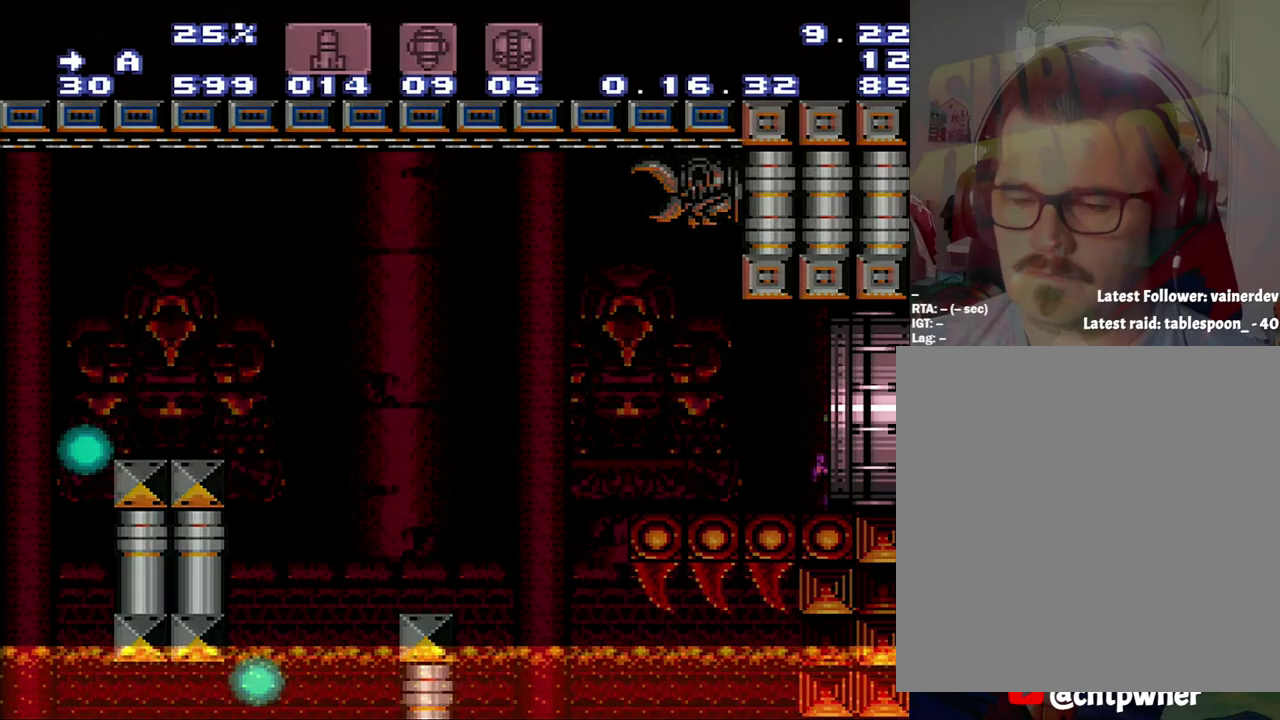
{"buttons": ["A", "DPAD_RIGHT"], "events": []}
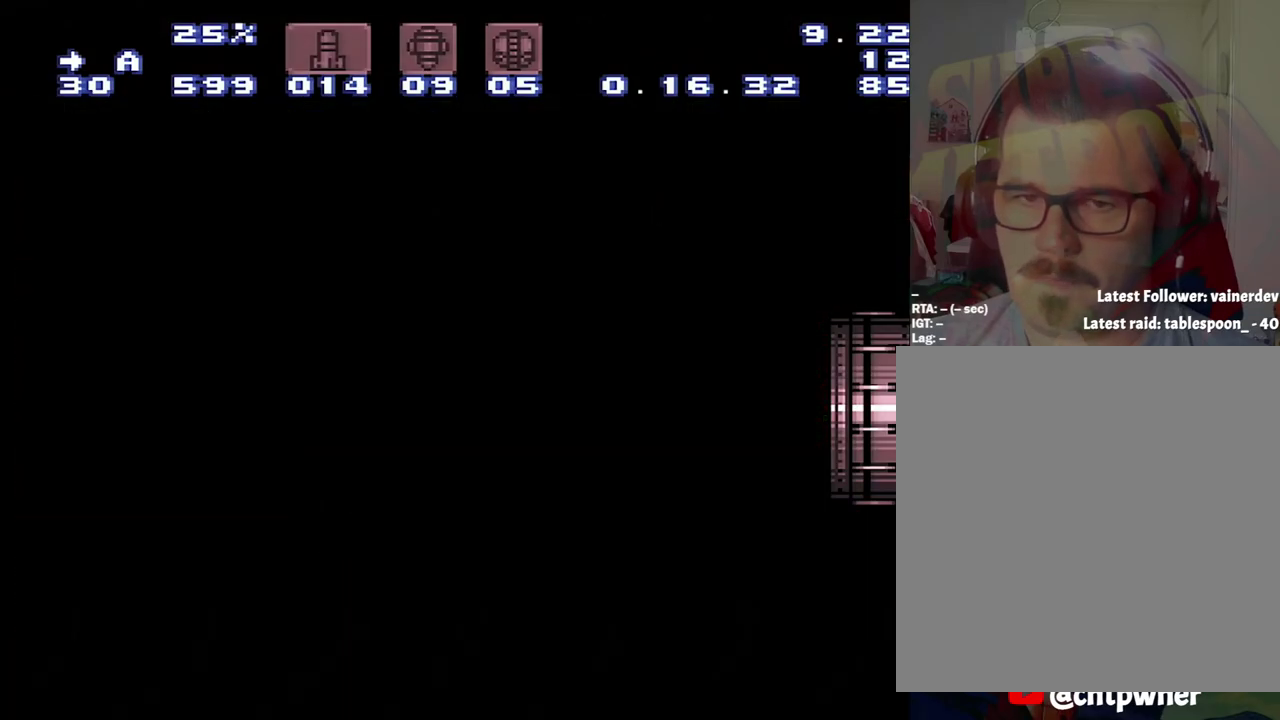
{"buttons": ["A", "DPAD_RIGHT"], "events": []}
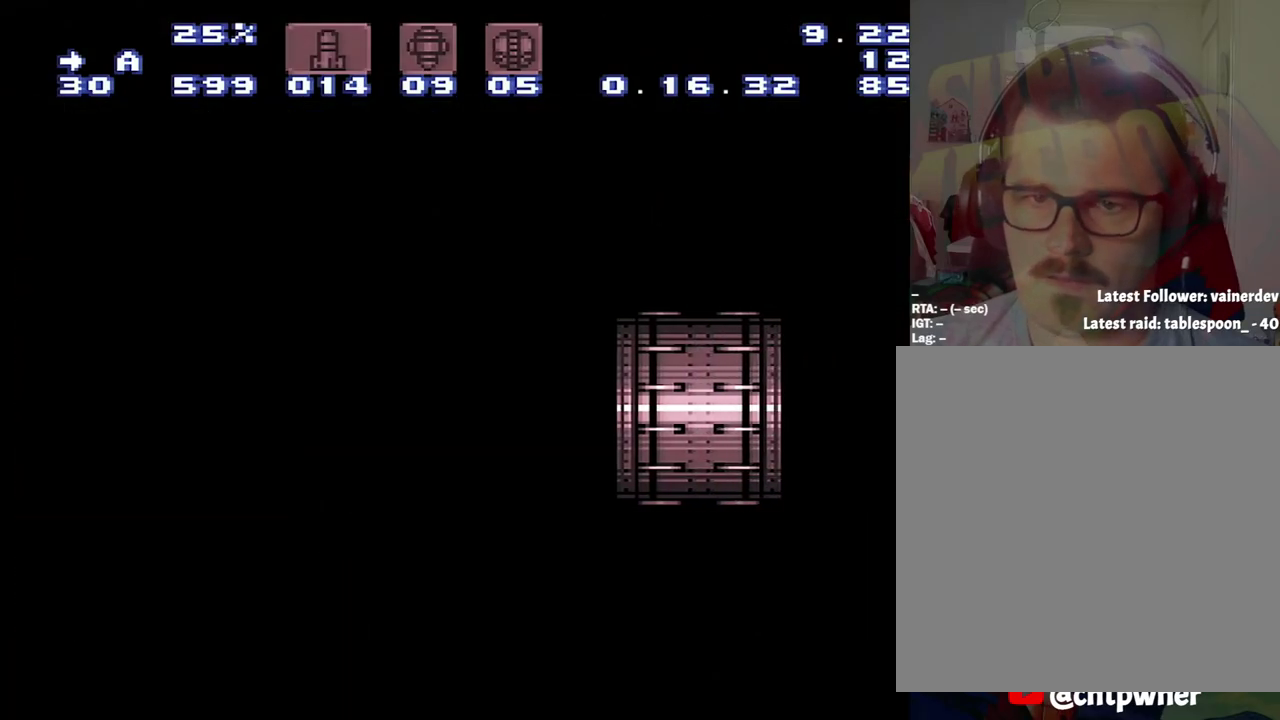
{"buttons": ["A", "DPAD_RIGHT"], "events": []}
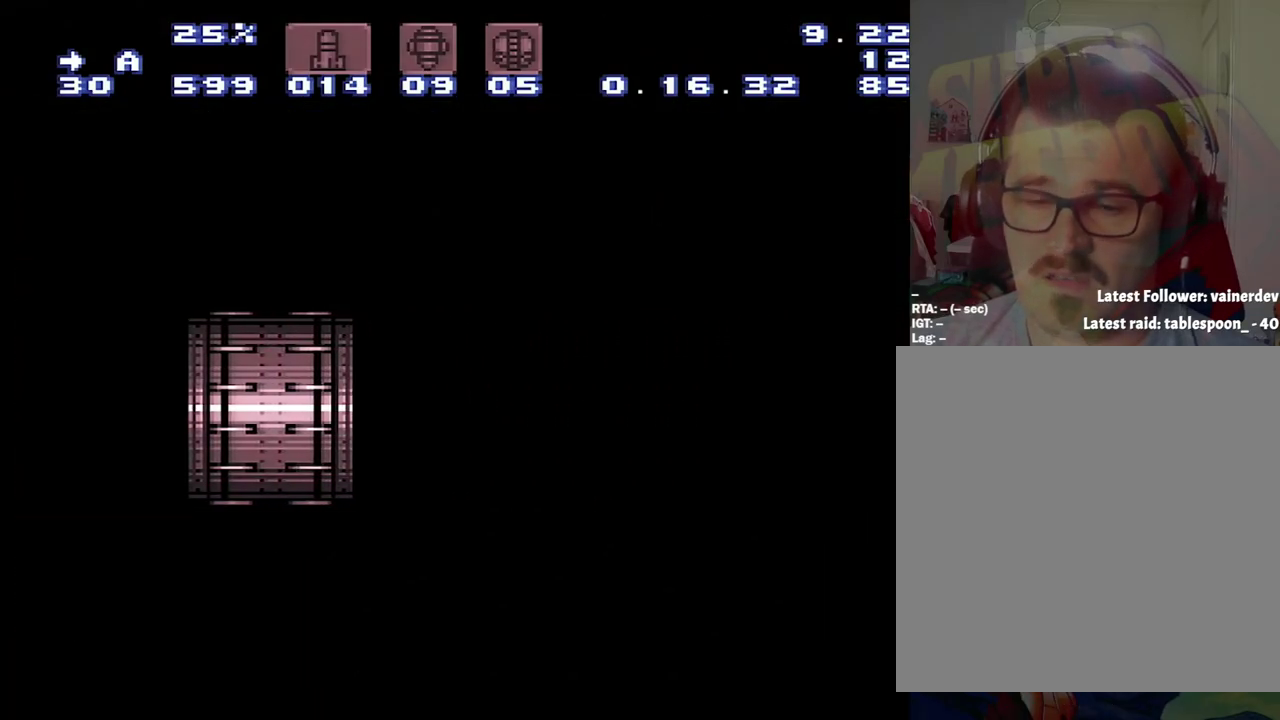
{"buttons": ["A", "DPAD_RIGHT"], "events": []}
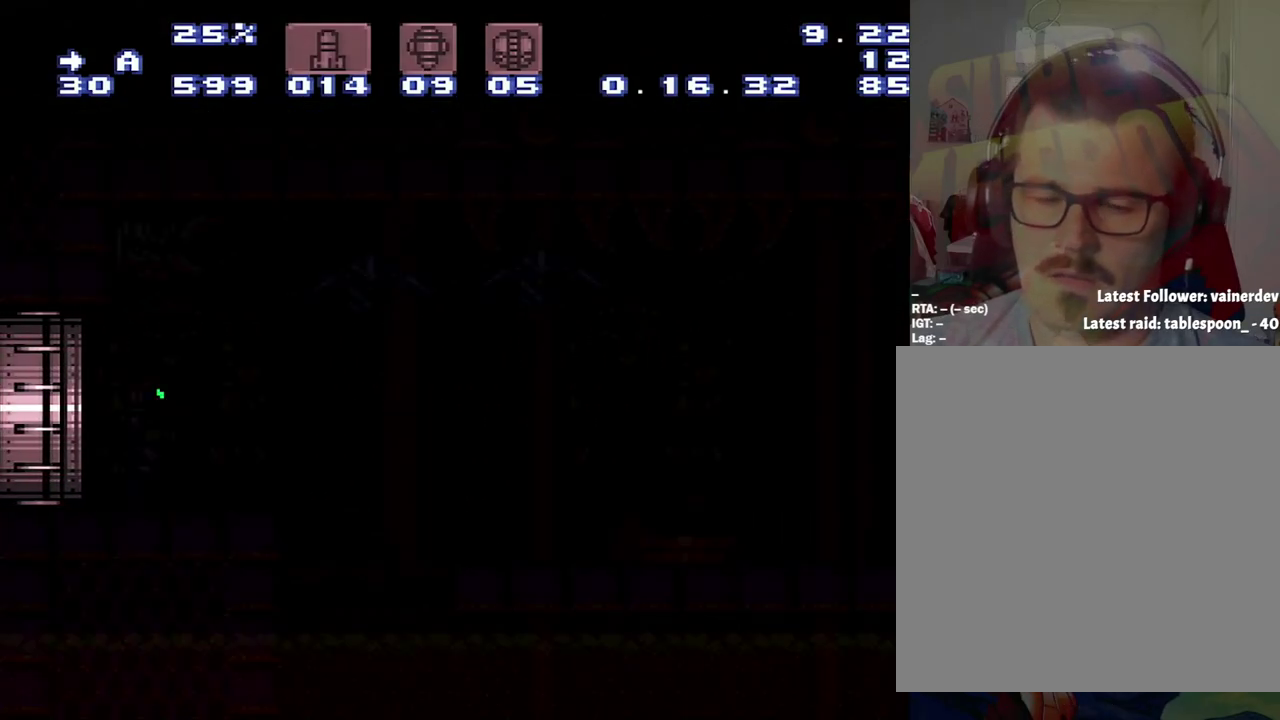
{"buttons": ["A", "DPAD_RIGHT"], "events": []}
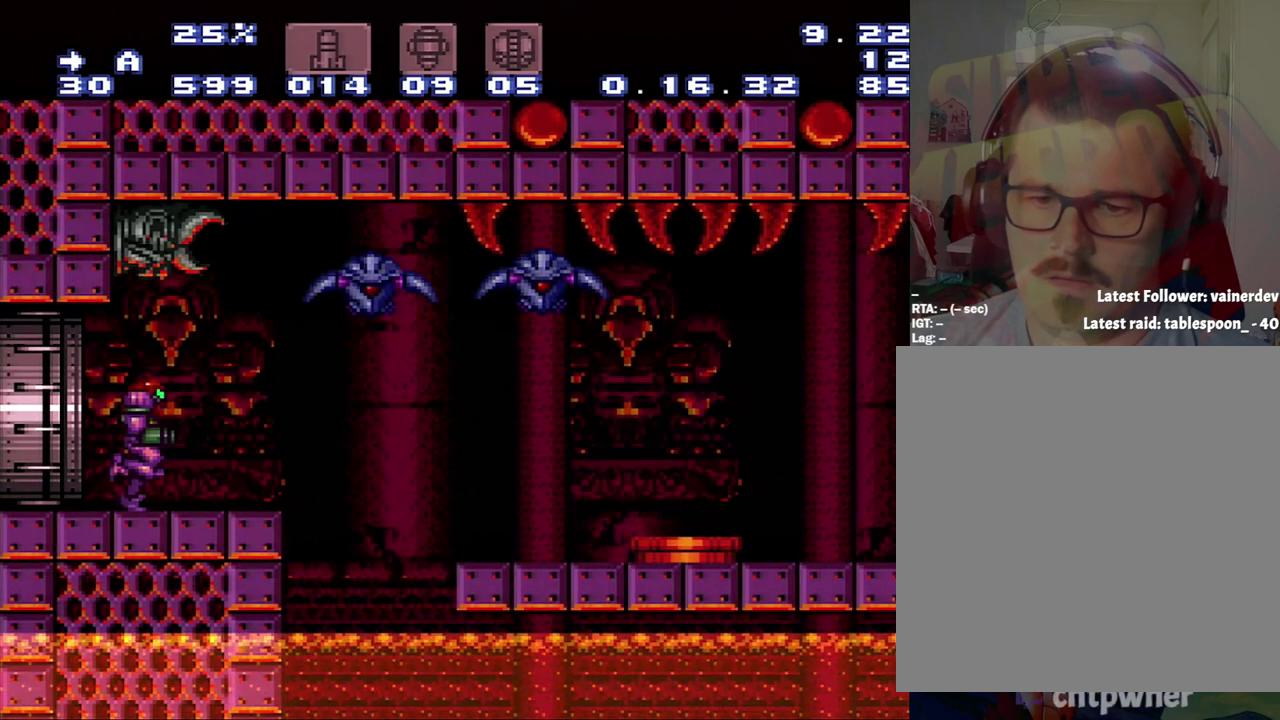
{"buttons": ["DPAD_LEFT"], "events": [[433, "A", "up"], [433, "DPAD_LEFT", "down"], [433, "DPAD_RIGHT", "up"]]}
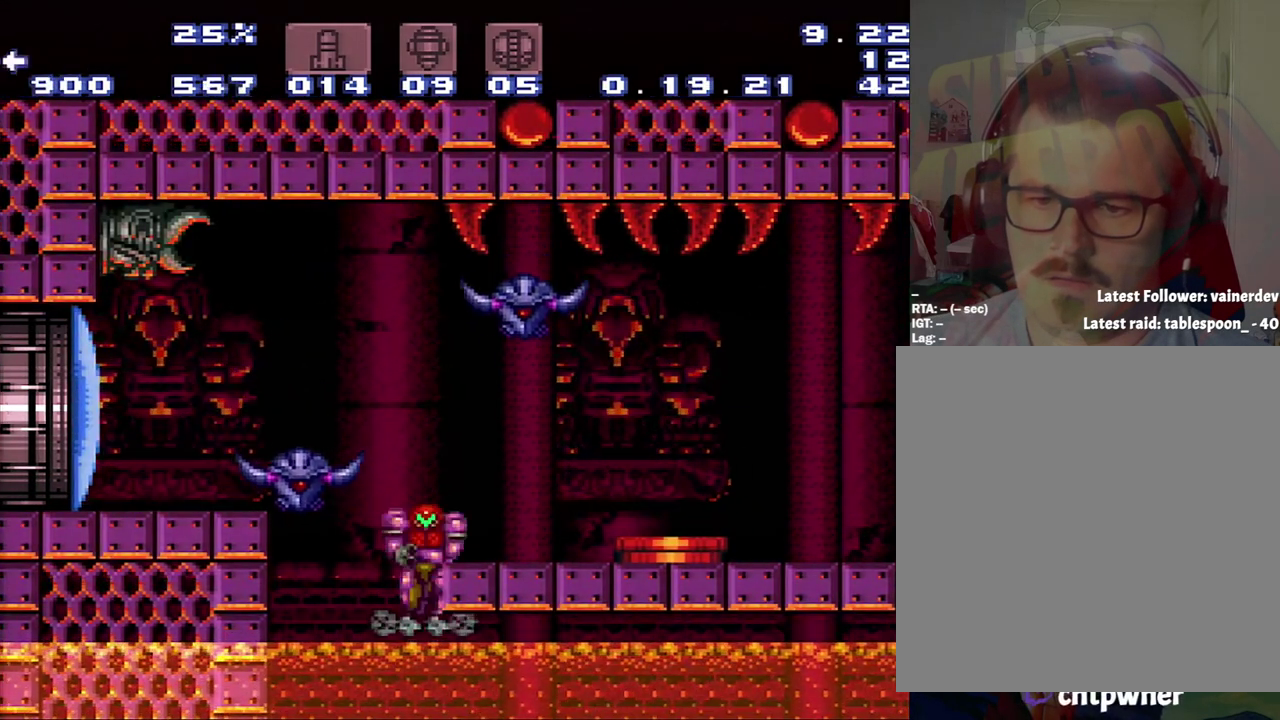
{"buttons": ["DPAD_RIGHT"], "events": [[483, "DPAD_LEFT", "up"], [483, "DPAD_RIGHT", "down"]]}
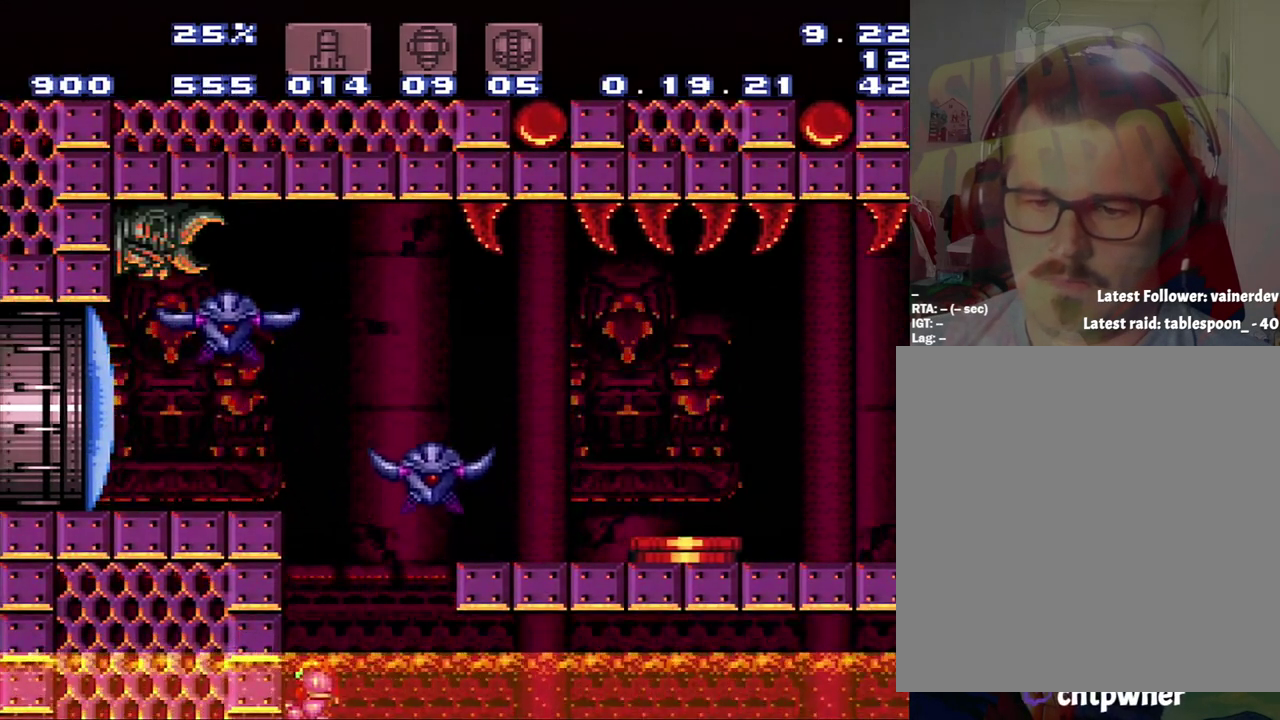
{"buttons": ["A", "DPAD_RIGHT"], "events": [[100, "A", "down"]]}
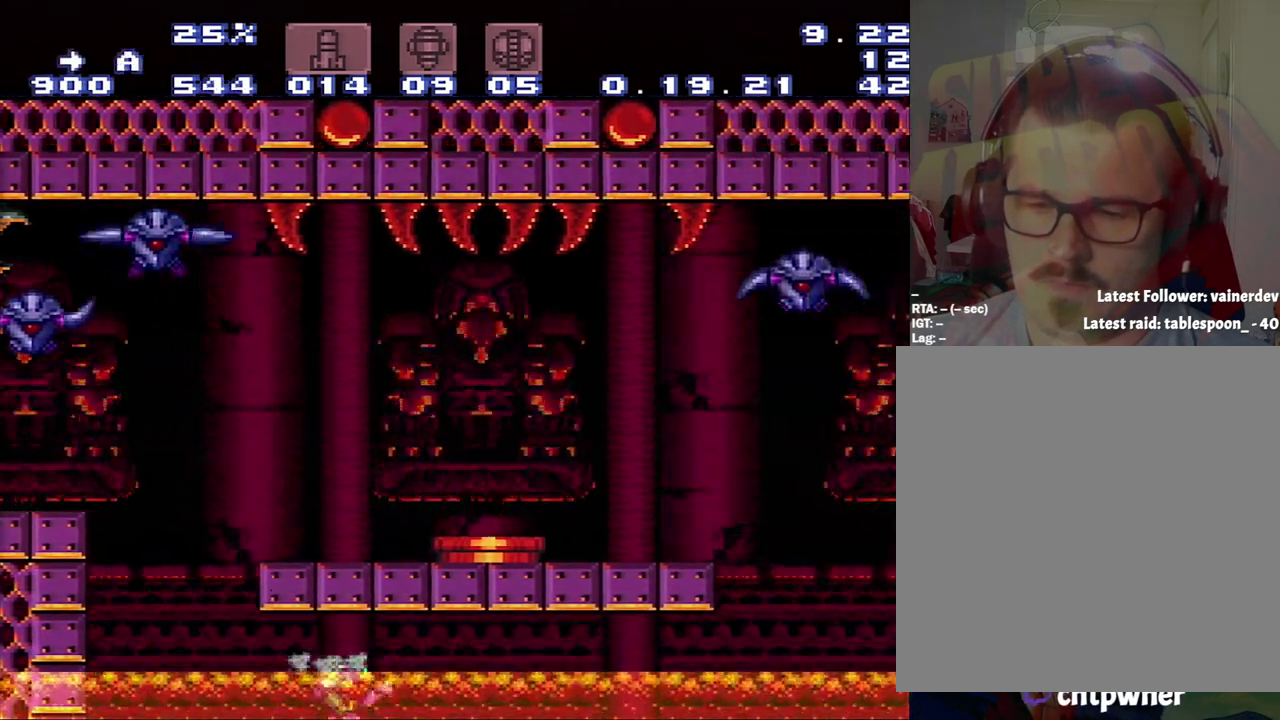
{"buttons": ["A", "DPAD_RIGHT"], "events": [[300, "L1", "down"], [350, "L1", "up"]]}
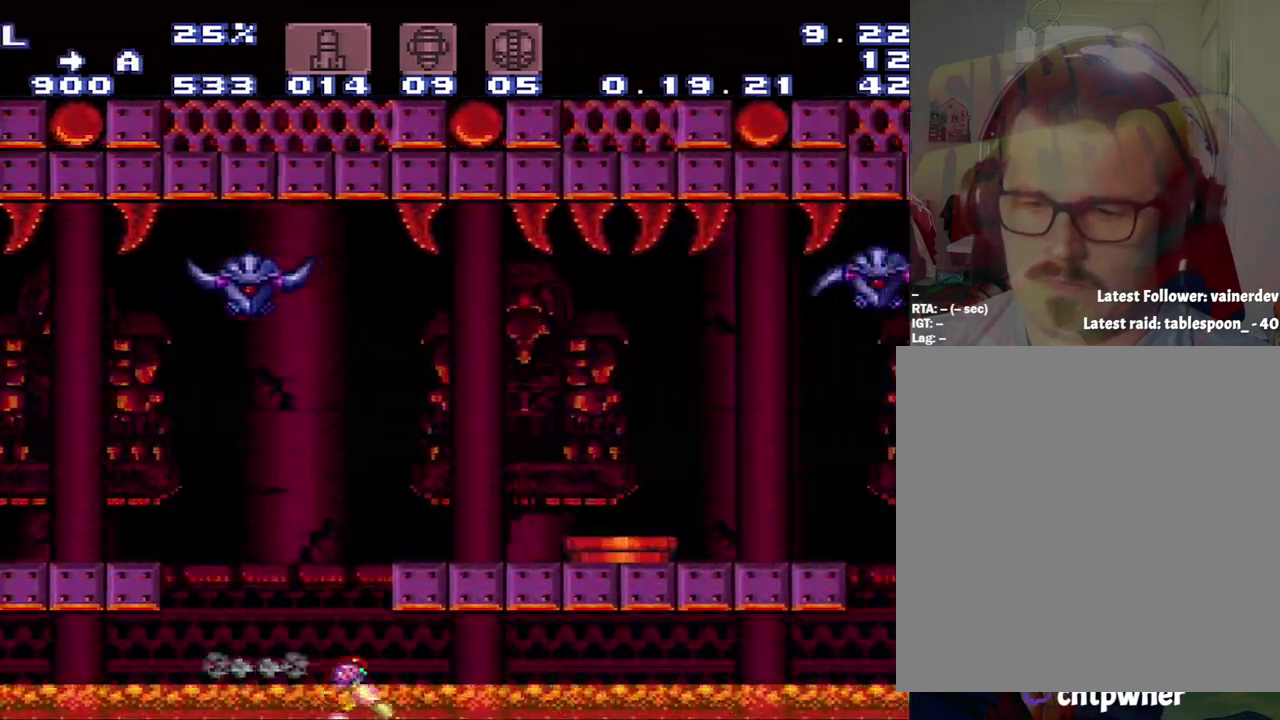
{"buttons": ["R1", "DPAD_RIGHT"], "events": [[67, "R1", "down"], [333, "A", "up"]]}
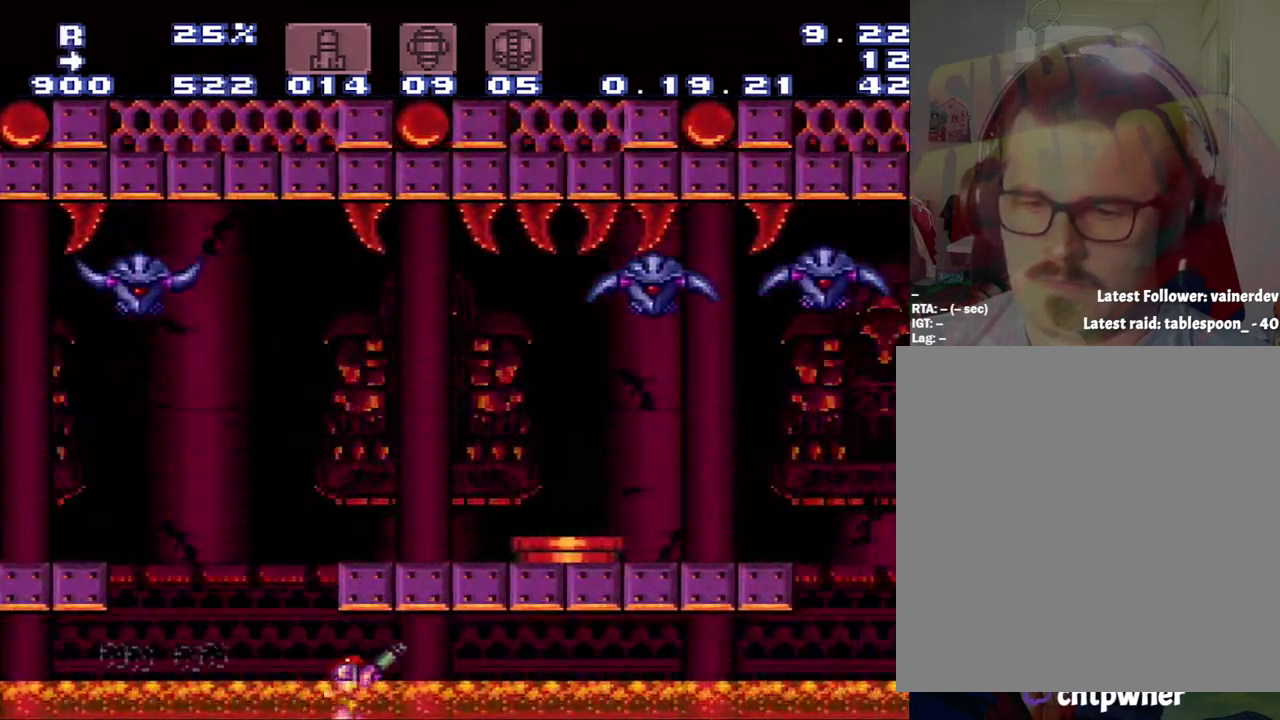
{"buttons": ["B", "DPAD_RIGHT"], "events": [[183, "Y", "down"], [383, "B", "down"], [383, "R1", "up"], [383, "Y", "up"]]}
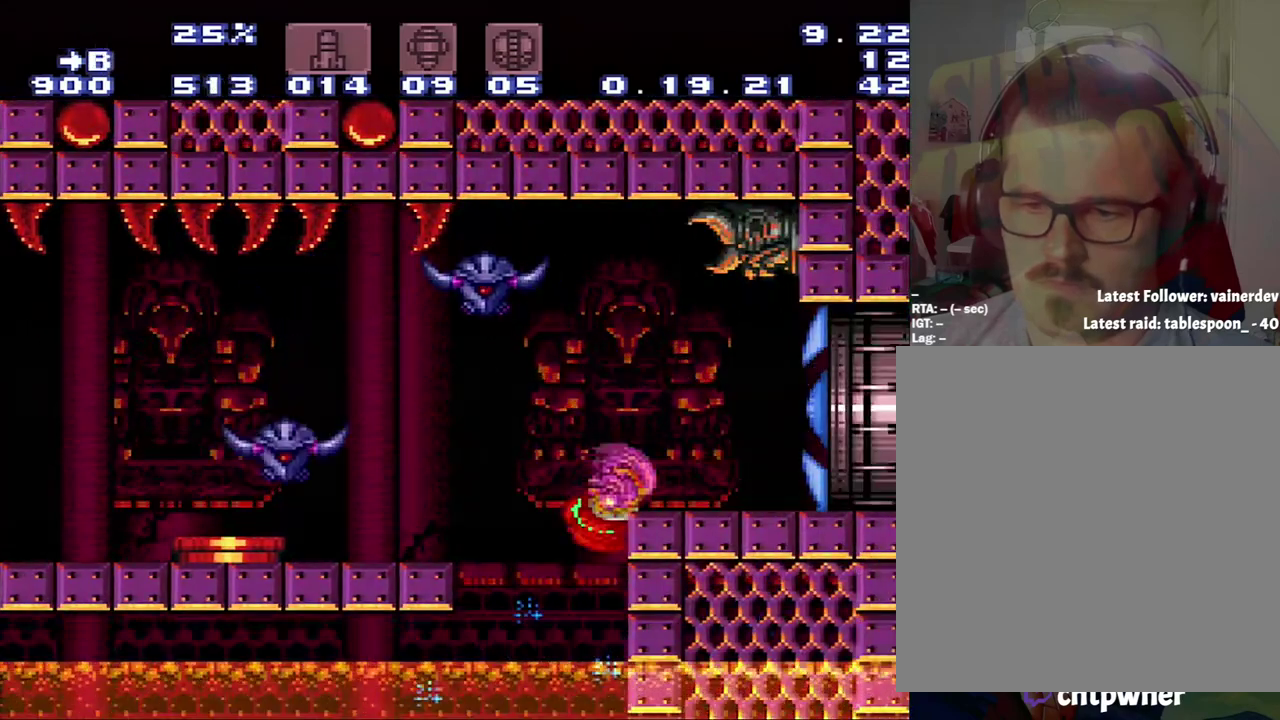
{"buttons": ["A", "DPAD_RIGHT"], "events": [[150, "B", "up"], [417, "A", "down"]]}
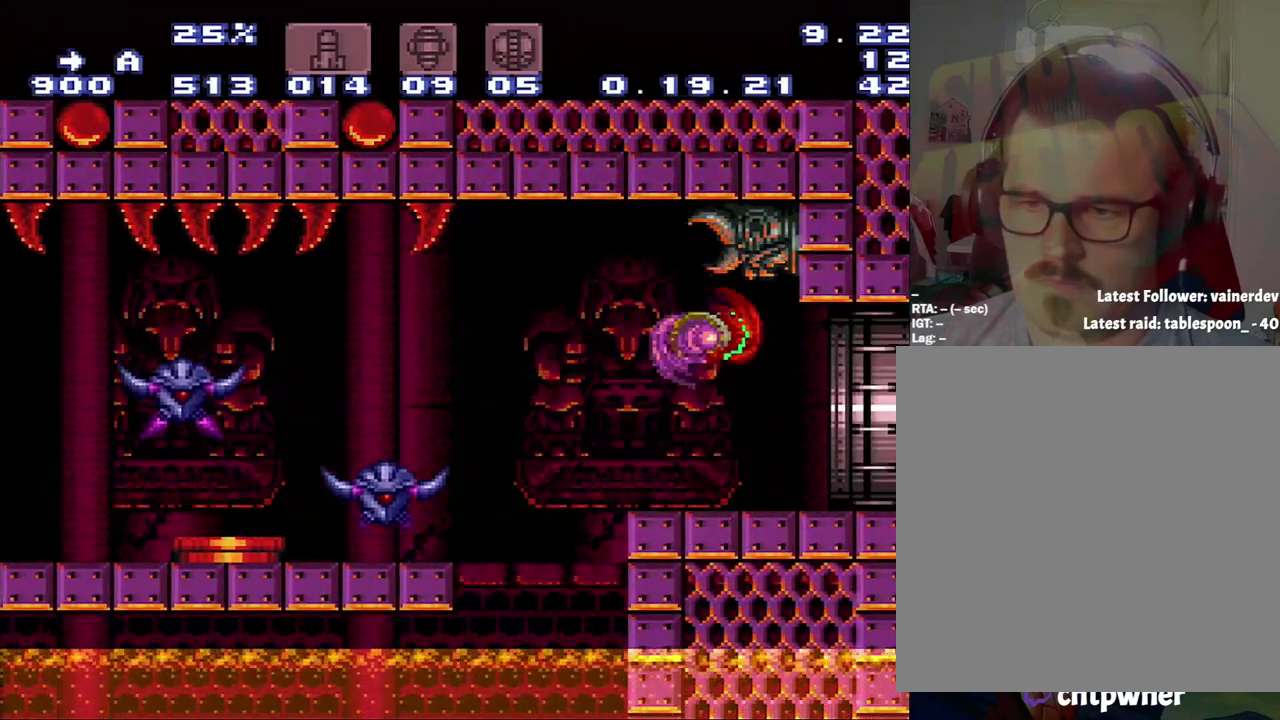
{"buttons": ["A", "DPAD_RIGHT"], "events": []}
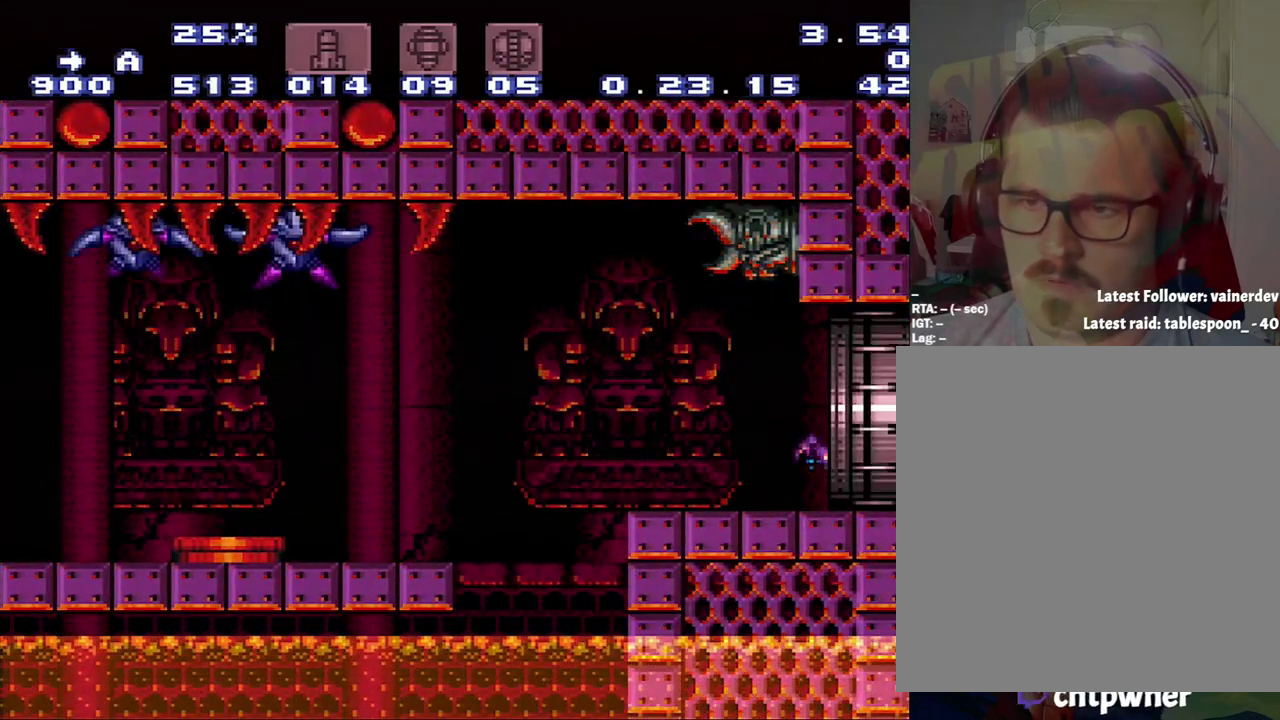
{"buttons": [], "events": [[233, "A", "up"], [283, "DPAD_RIGHT", "up"]]}